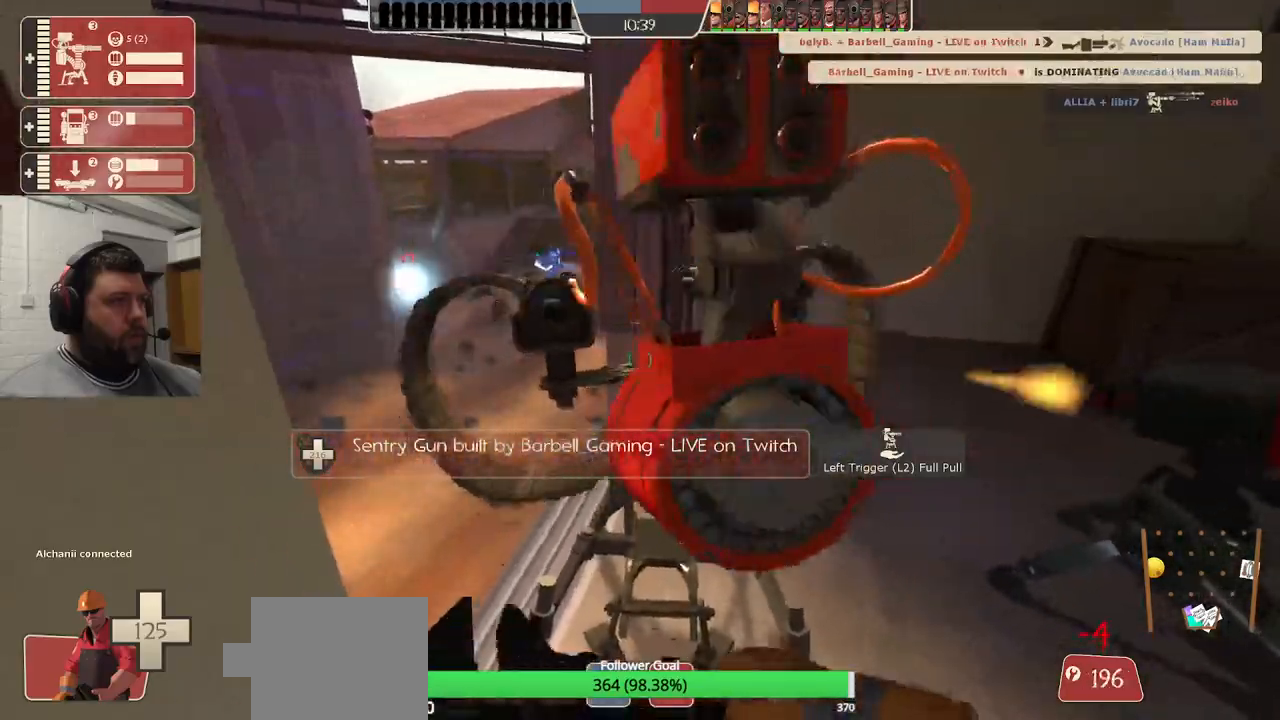
Gameplay with a controller (PlayStation layout); each line is a JSON object with the inputs held at the frame after it (dt_ms = milliseconds from this image to that frame). "events" lists button and stick changes between this image and that frame as [ms after this image, input, new state], when the widget could be followed in between. Not read: L1.
{"dt_ms": 1000, "buttons": ["R1", "R2"], "left_stick": "center", "right_stick": "center"}
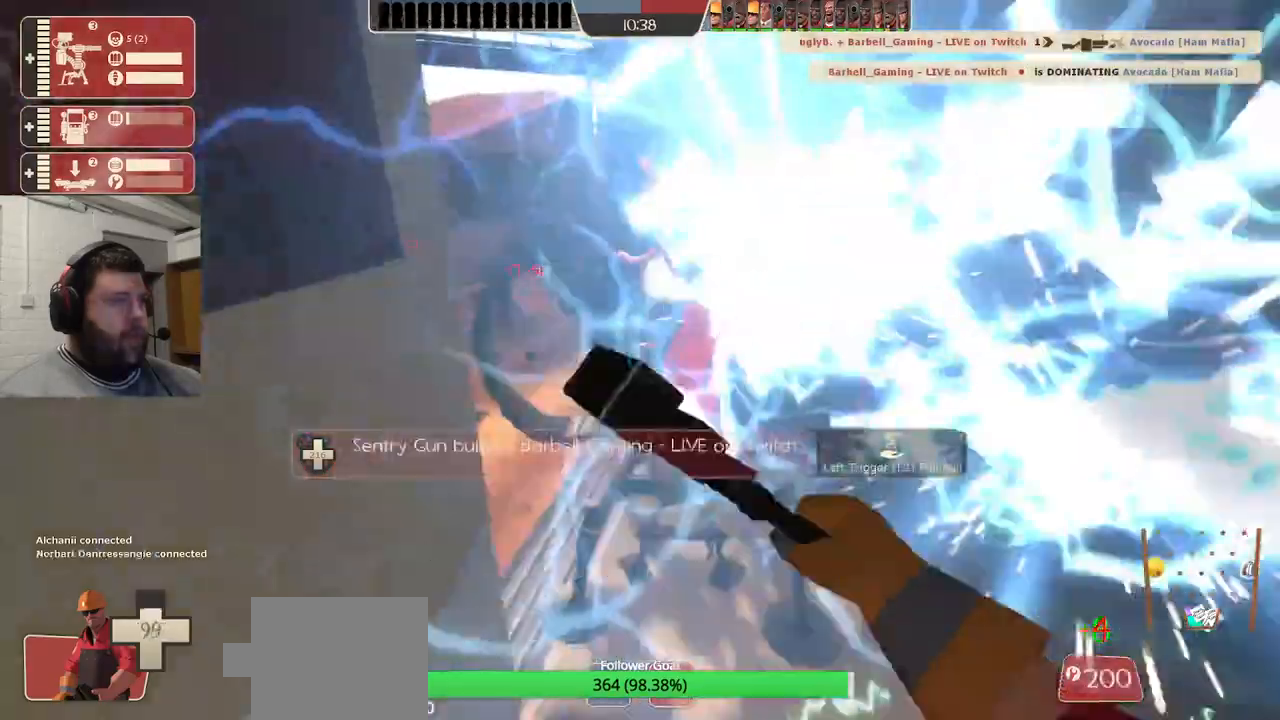
{"dt_ms": 500, "buttons": ["R2"], "left_stick": "center", "right_stick": "center", "events": [[200, "R1", "up"]]}
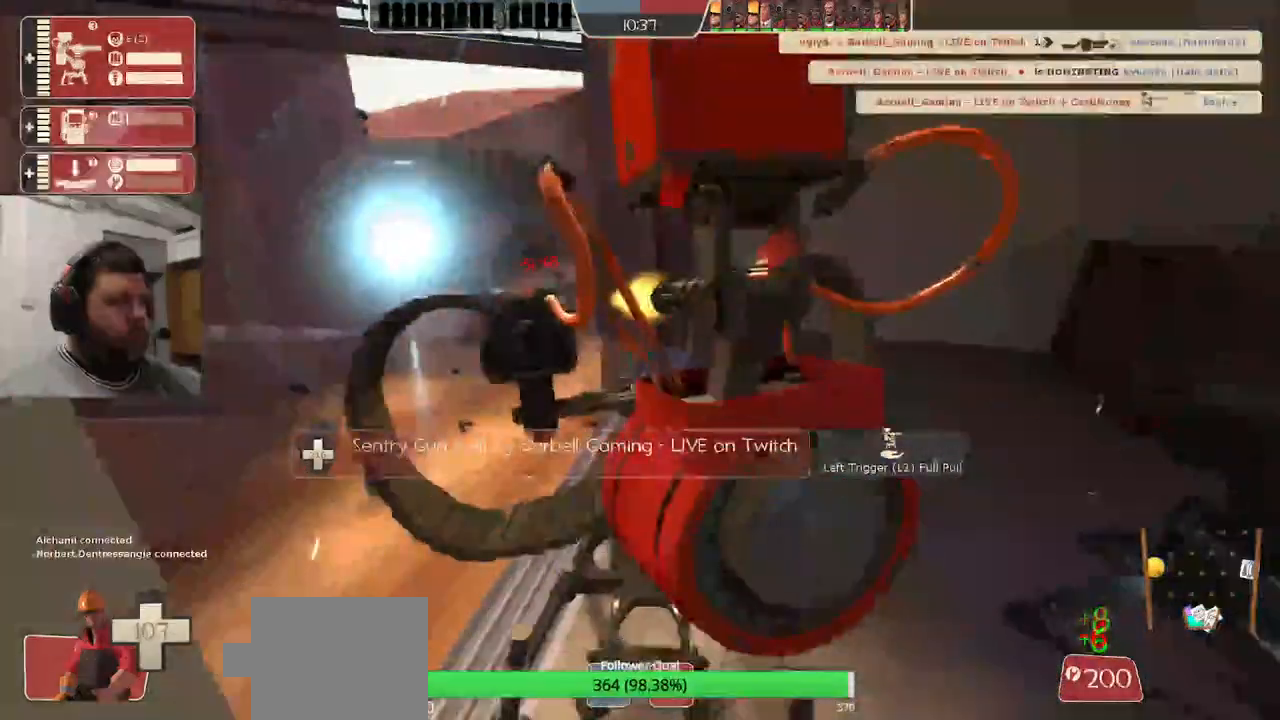
{"dt_ms": 500, "buttons": ["R1", "R2"], "left_stick": "center", "right_stick": "center", "events": [[217, "R1", "down"]]}
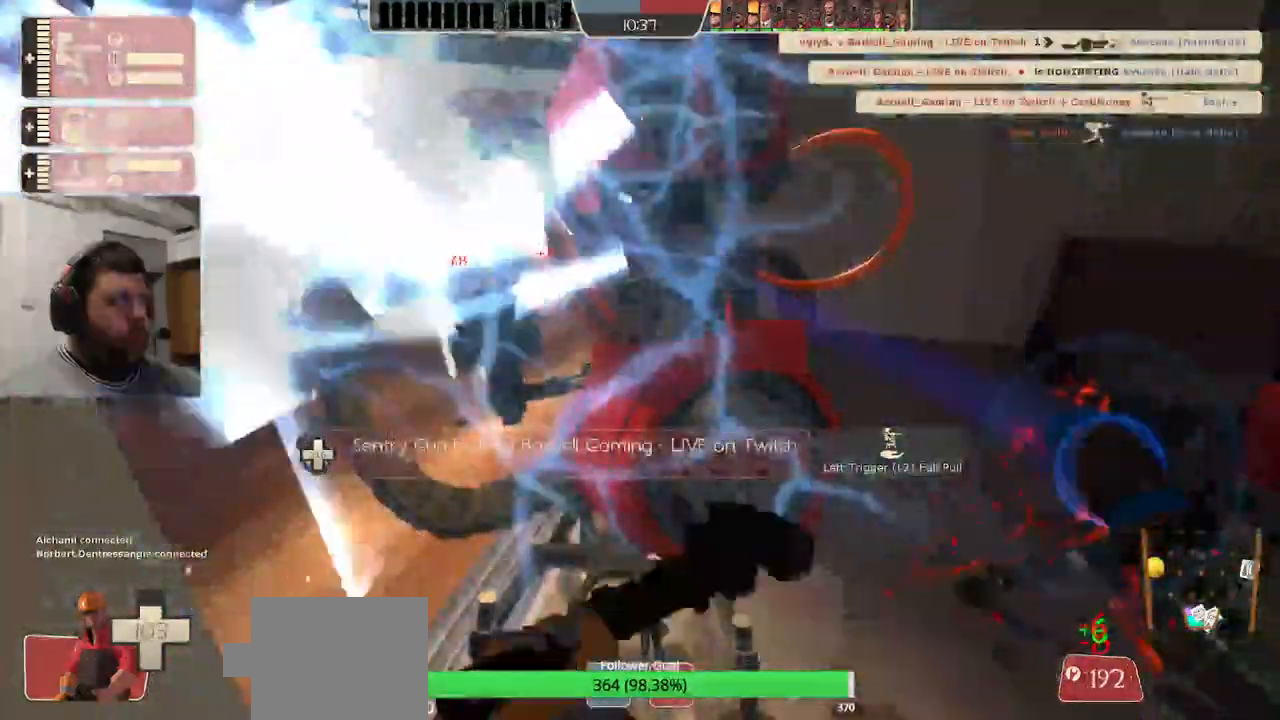
{"dt_ms": 500, "buttons": ["R1", "R2"], "left_stick": "center", "right_stick": "center", "events": [[417, "R1", "up"], [500, "R1", "down"]]}
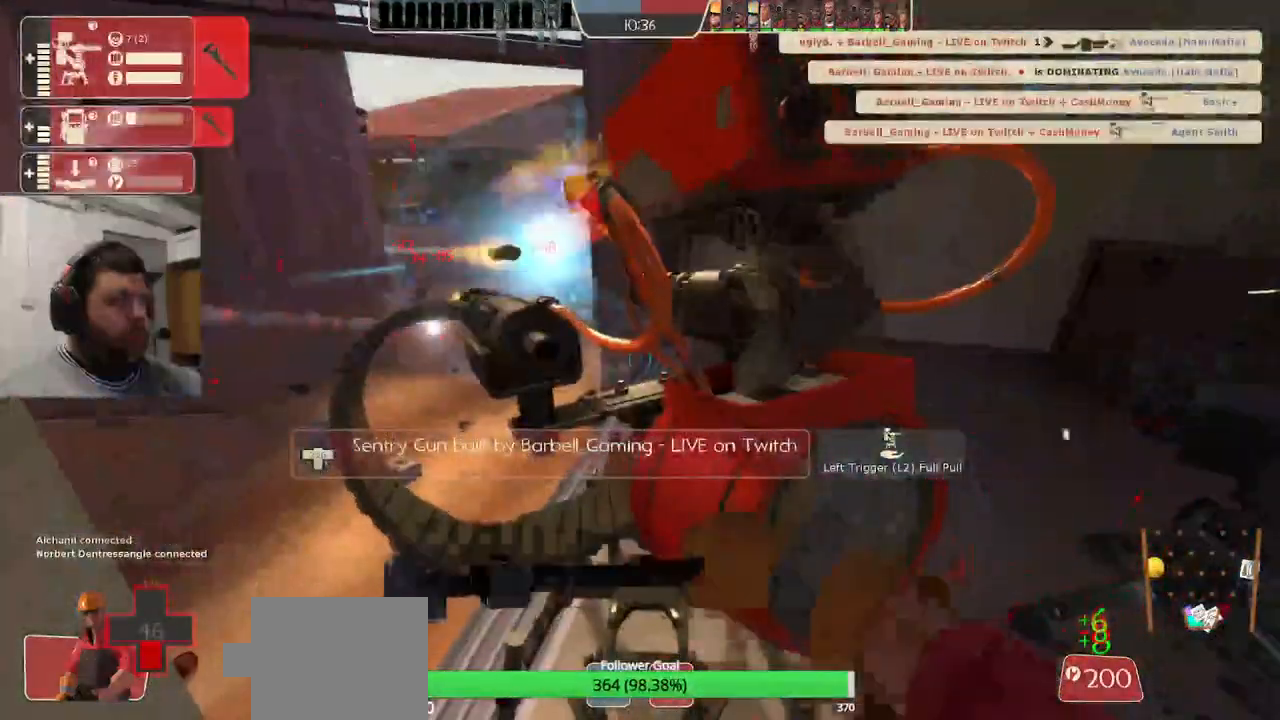
{"dt_ms": 500, "buttons": ["R2"], "left_stick": "center", "right_stick": "center", "events": [[250, "R1", "up"]]}
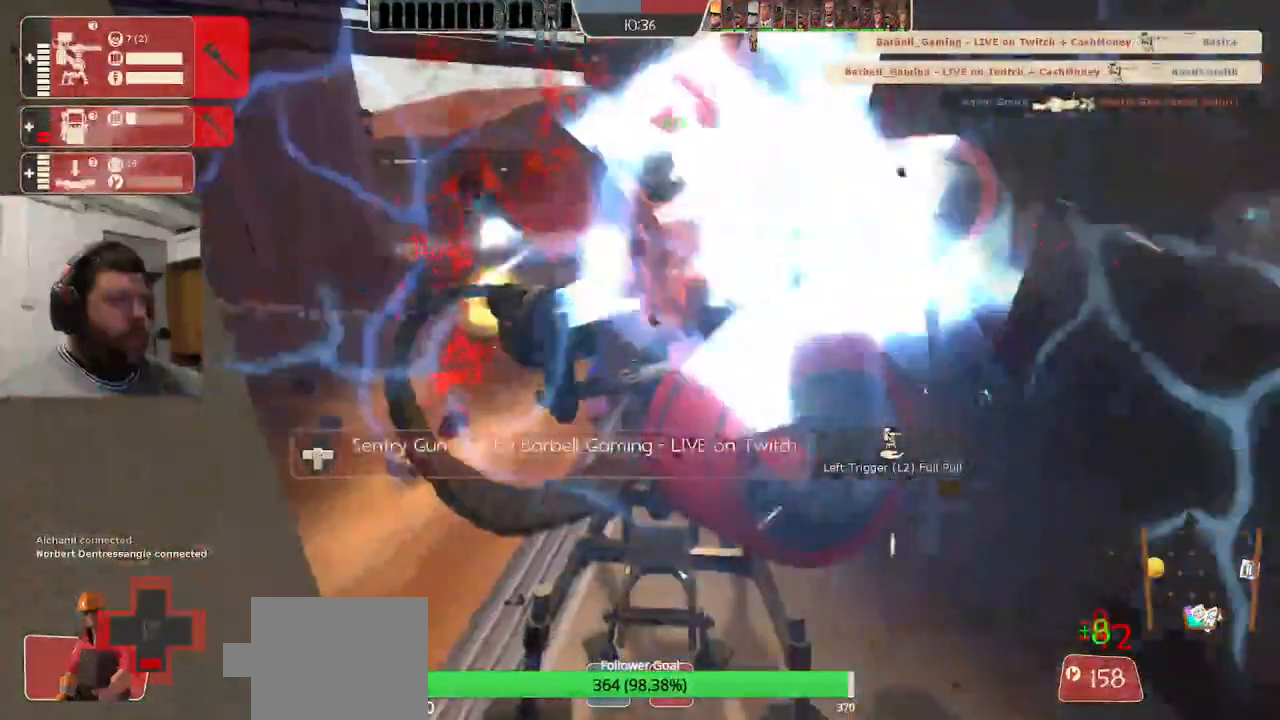
{"dt_ms": 500, "buttons": ["R2"], "left_stick": "center", "right_stick": "center", "events": []}
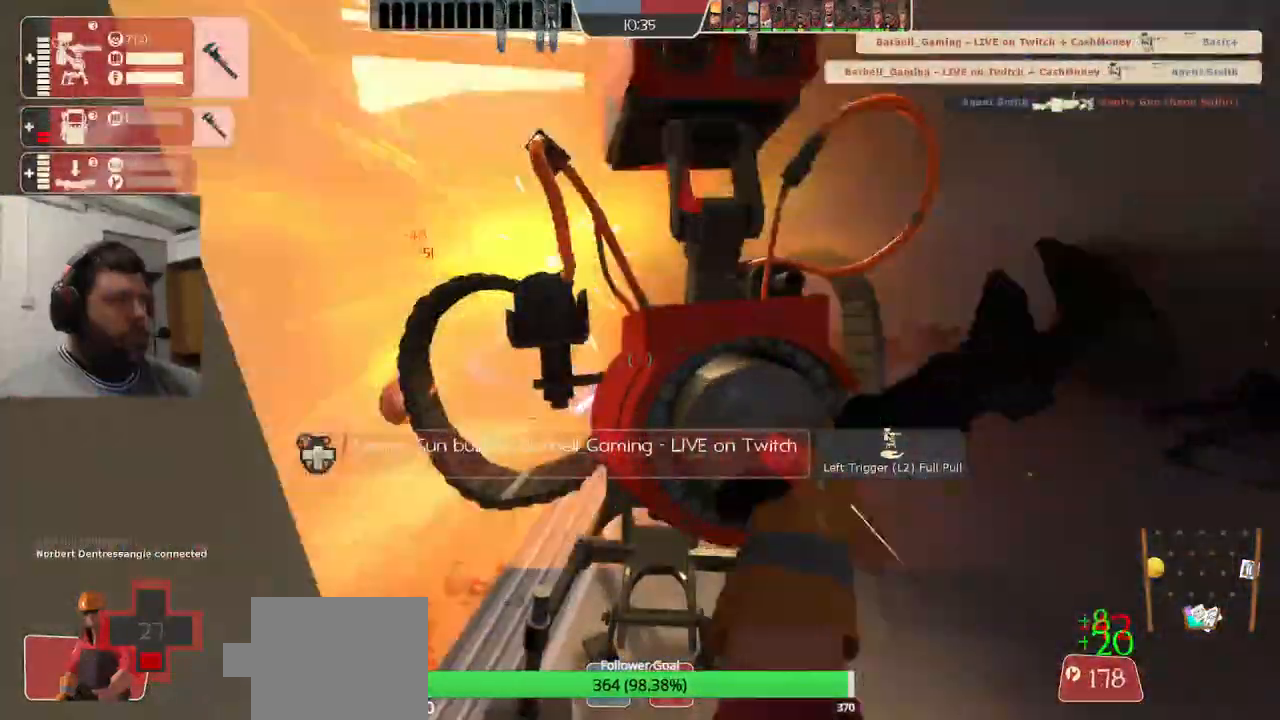
{"dt_ms": 500, "buttons": ["R2"], "left_stick": "center", "right_stick": "center", "events": []}
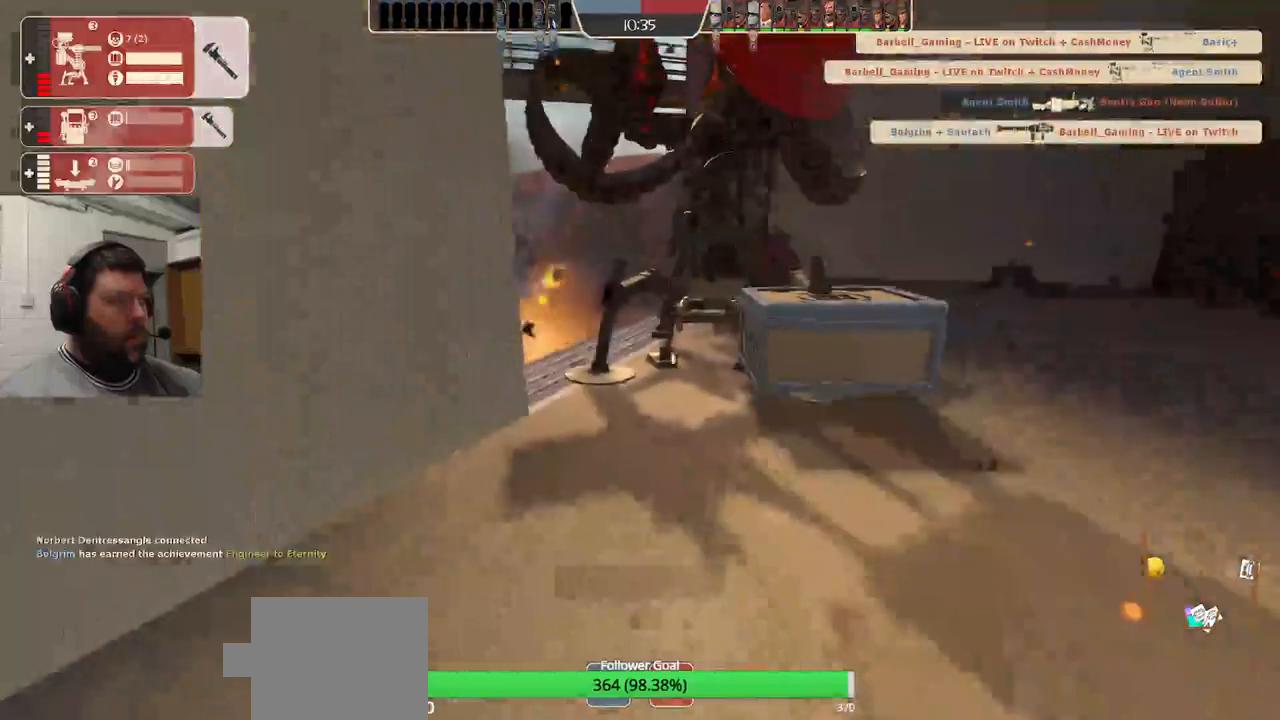
{"dt_ms": 500, "buttons": ["R2"], "left_stick": "center", "right_stick": "center", "events": []}
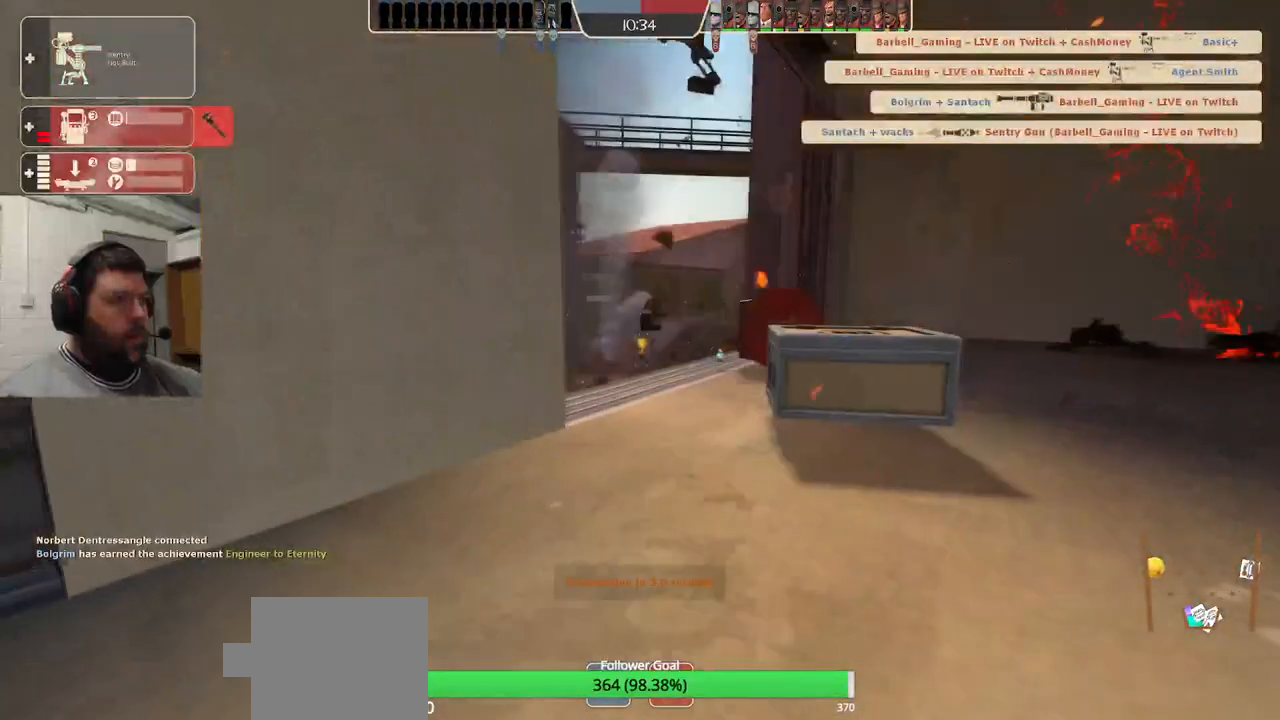
{"dt_ms": 500, "buttons": [], "left_stick": "center", "right_stick": "center", "events": [[150, "R2", "up"]]}
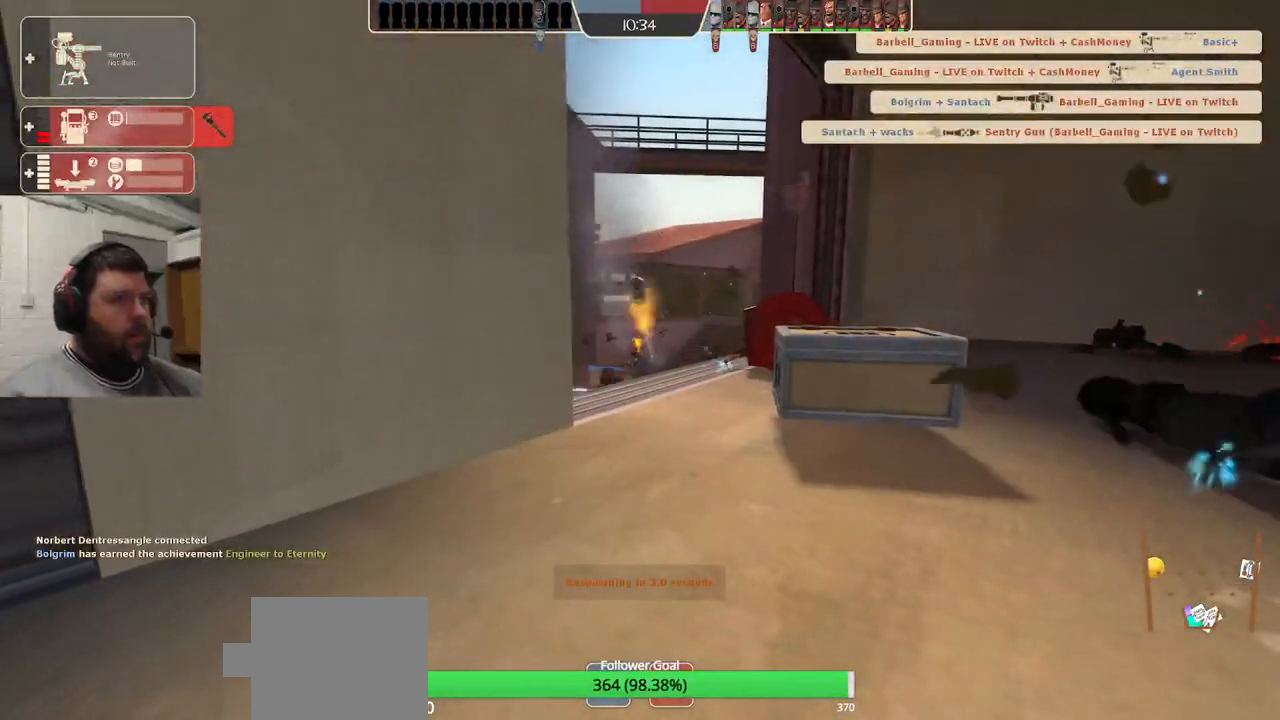
{"dt_ms": 500, "buttons": [], "left_stick": "center", "right_stick": "center", "events": []}
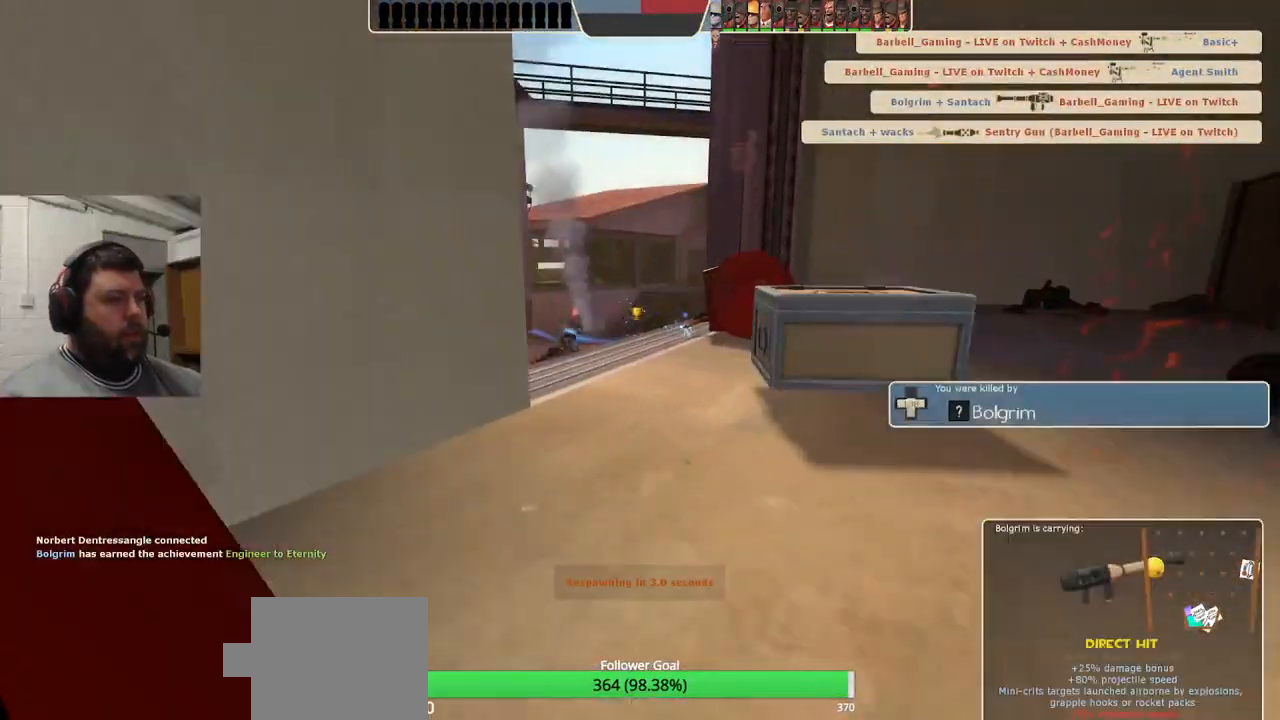
{"dt_ms": 500, "buttons": [], "left_stick": "center", "right_stick": "center", "events": []}
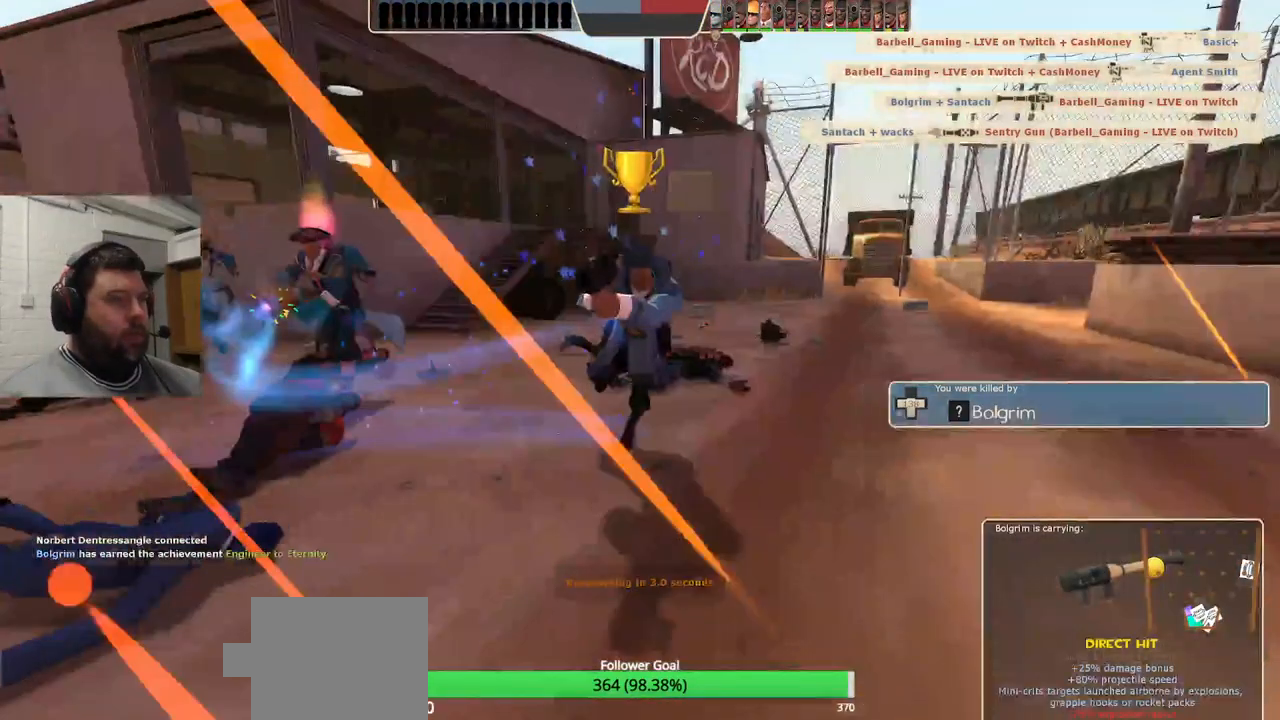
{"dt_ms": 500, "buttons": [], "left_stick": "center", "right_stick": "center", "events": []}
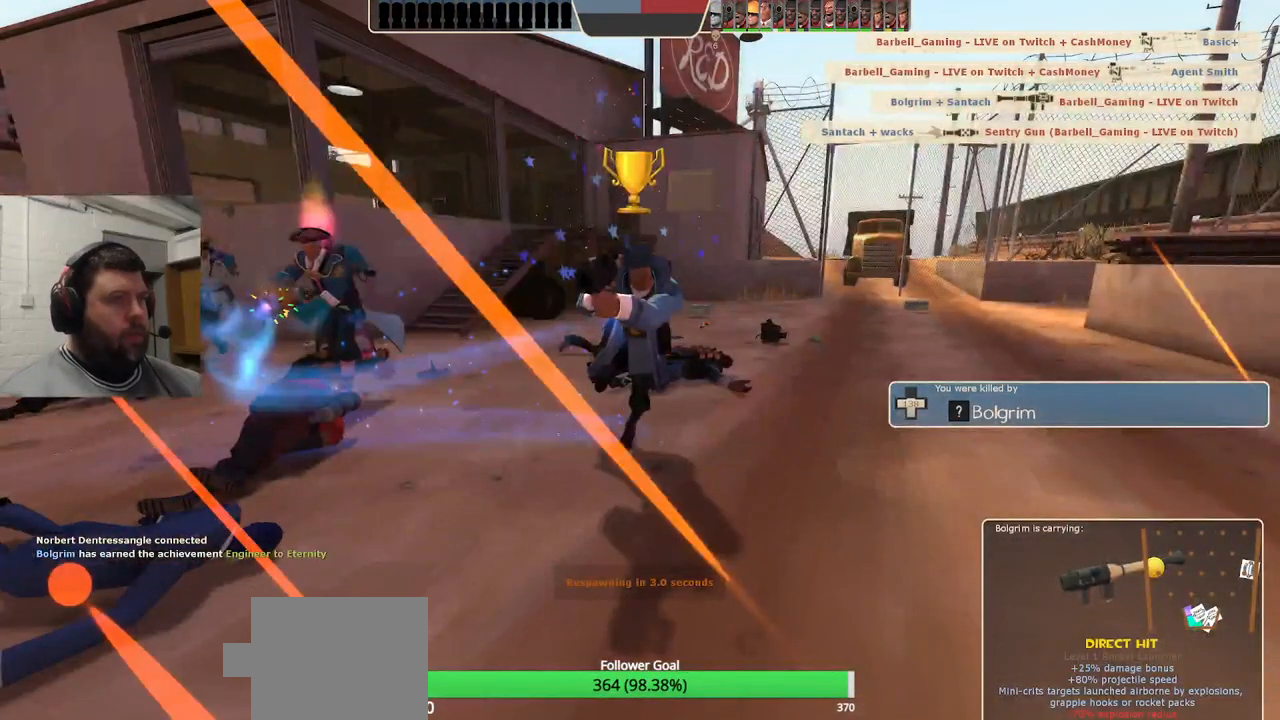
{"dt_ms": 500, "buttons": [], "left_stick": "up", "right_stick": "center", "events": [[33, "left_stick", "up"]]}
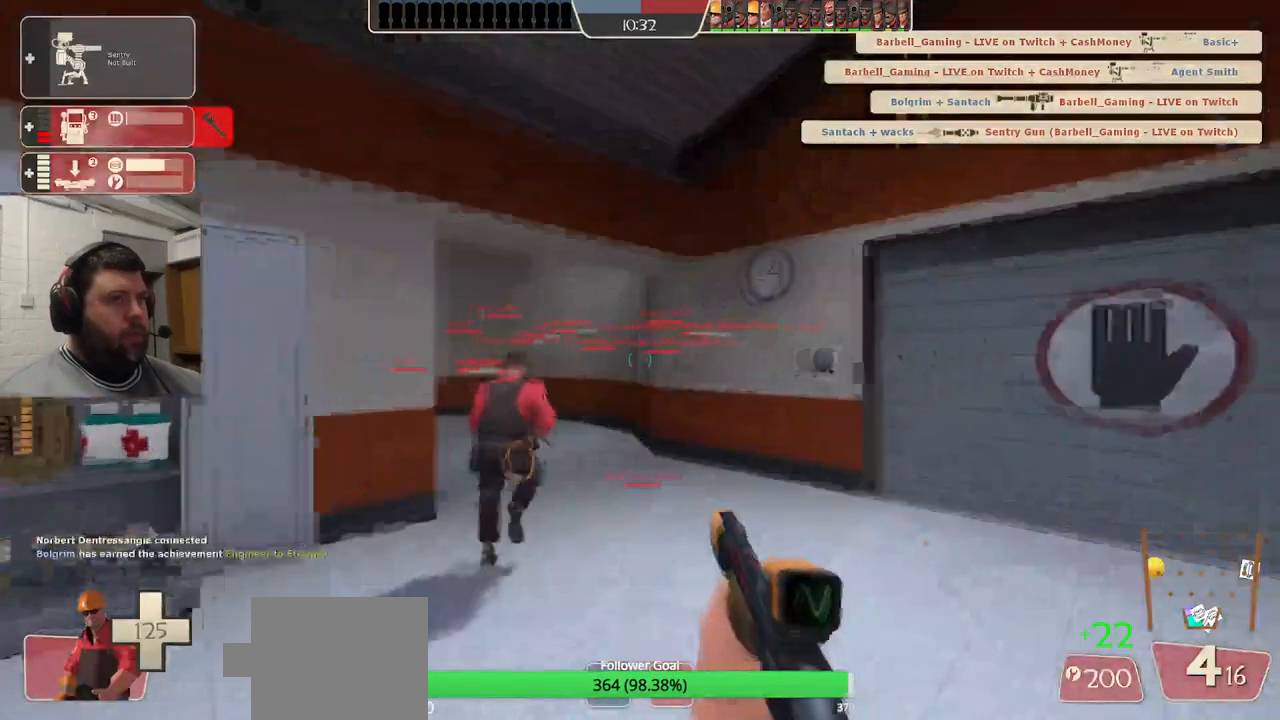
{"dt_ms": 500, "buttons": [], "left_stick": "up", "right_stick": "up-left", "events": [[500, "right_stick", "up-left"]]}
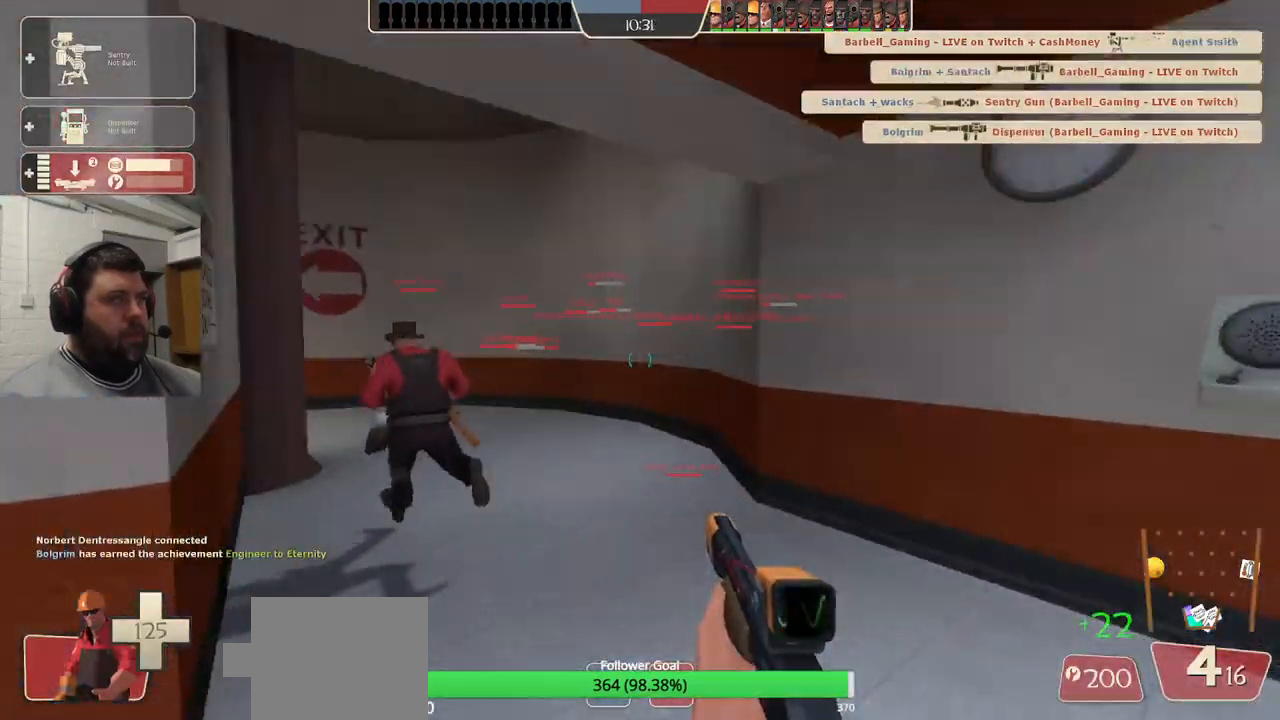
{"dt_ms": 500, "buttons": [], "left_stick": "up", "right_stick": "center", "events": [[100, "right_stick", "center"]]}
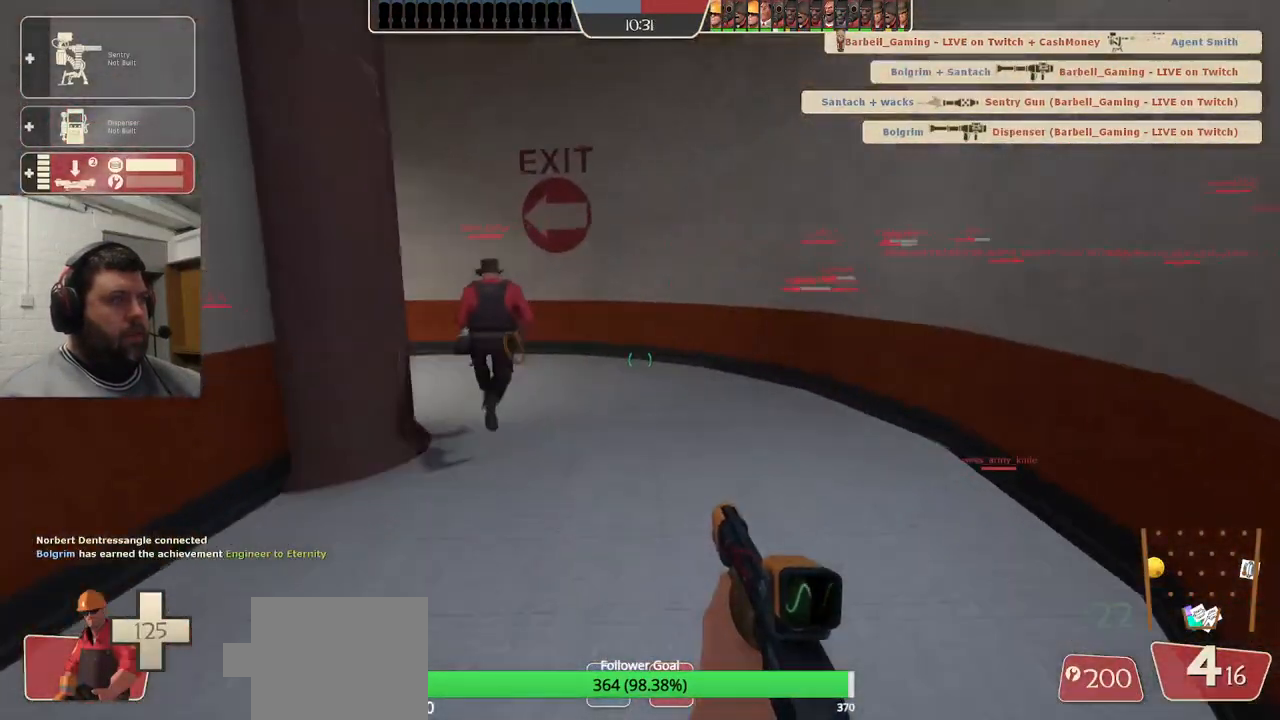
{"dt_ms": 500, "buttons": [], "left_stick": "up", "right_stick": "center", "events": []}
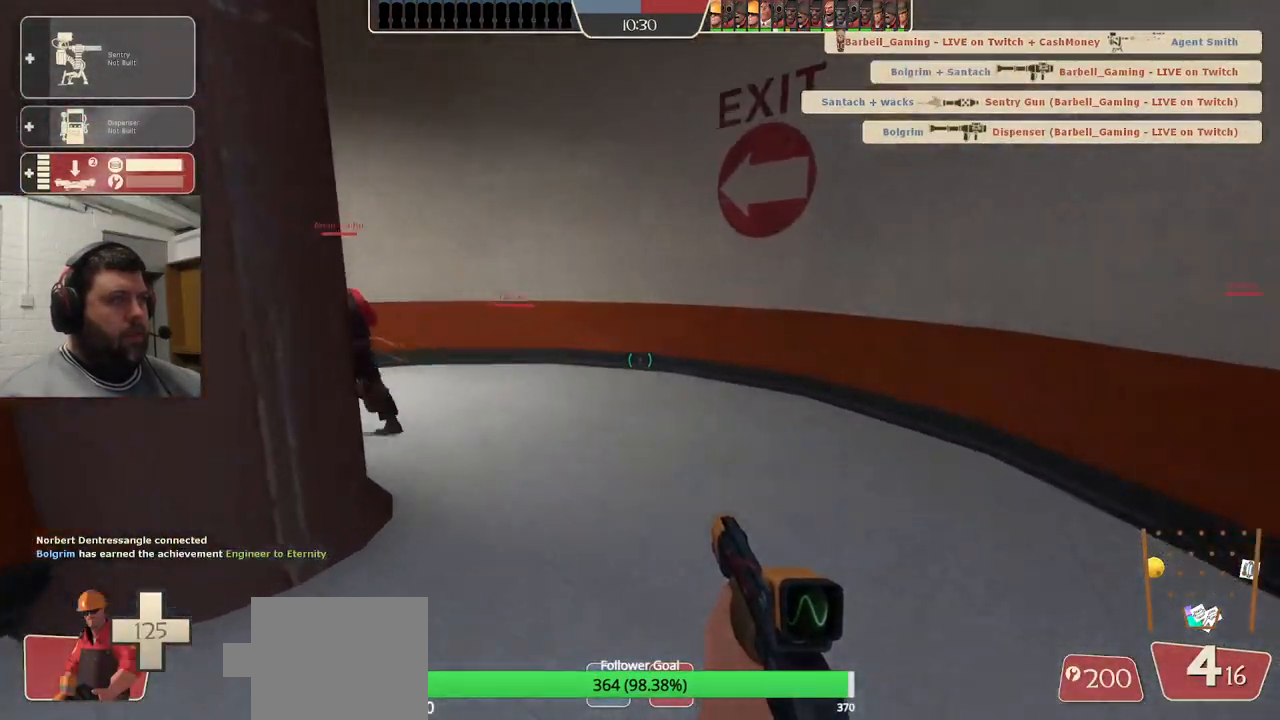
{"dt_ms": 500, "buttons": [], "left_stick": "up", "right_stick": "center", "events": []}
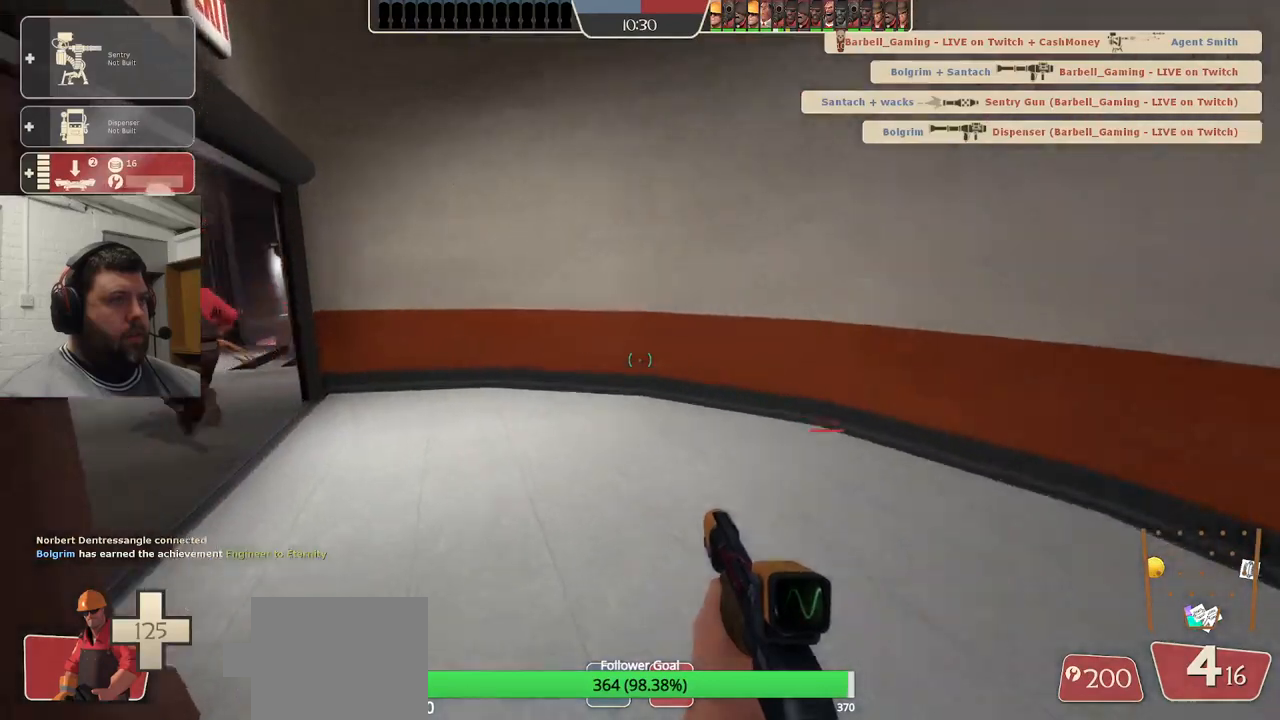
{"dt_ms": 500, "buttons": [], "left_stick": "up-left", "right_stick": "center", "events": [[200, "left_stick", "up-left"]]}
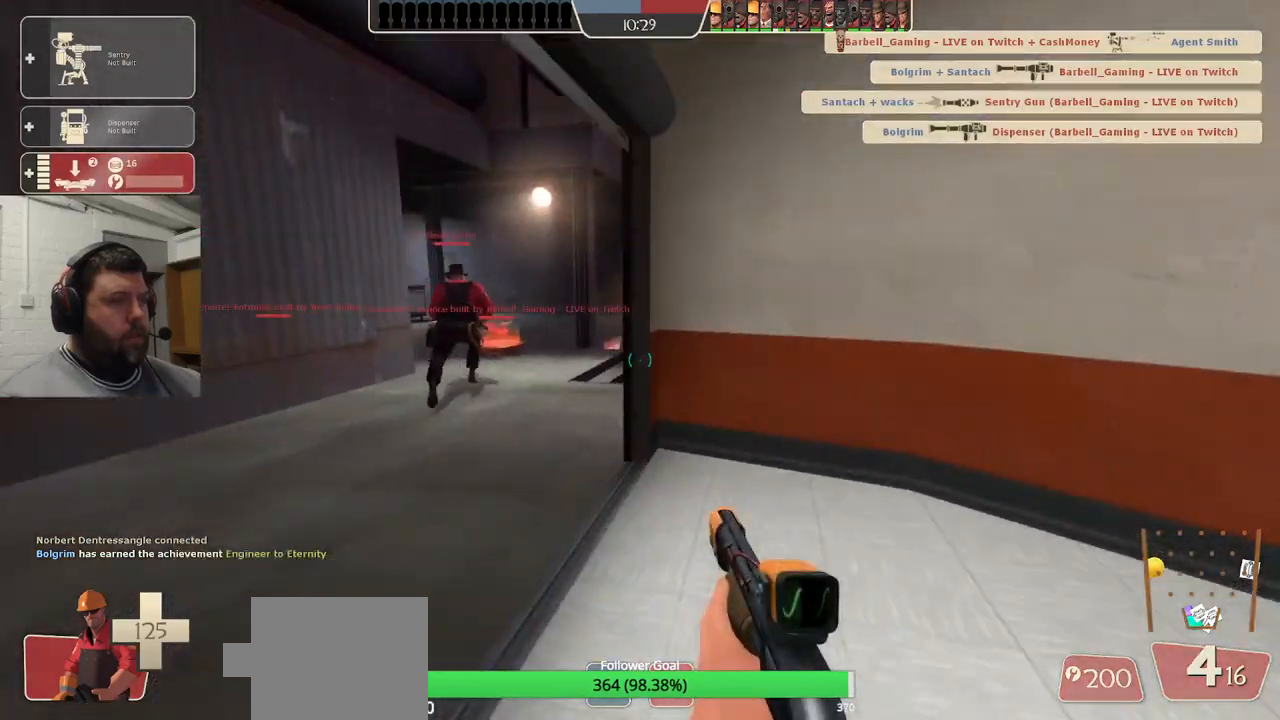
{"dt_ms": 500, "buttons": [], "left_stick": "up-left", "right_stick": "right", "events": [[267, "right_stick", "right"]]}
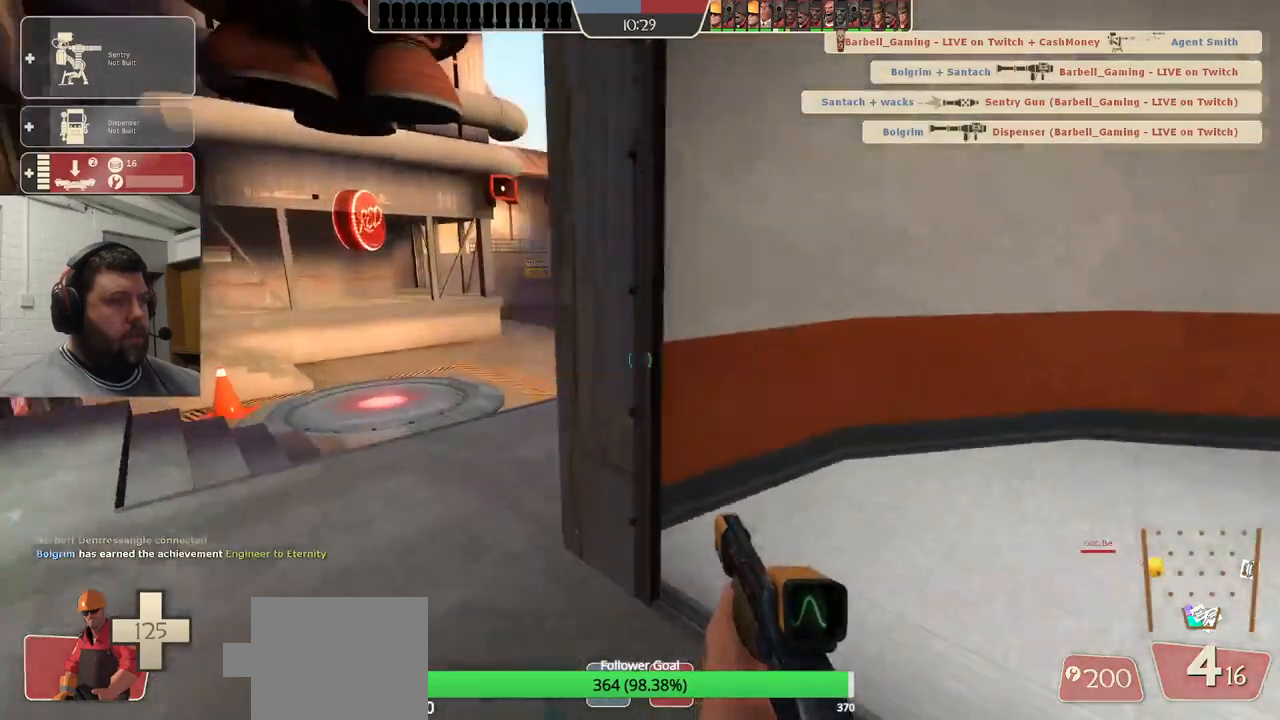
{"dt_ms": 500, "buttons": [], "left_stick": "up-left", "right_stick": "center", "events": [[267, "right_stick", "center"]]}
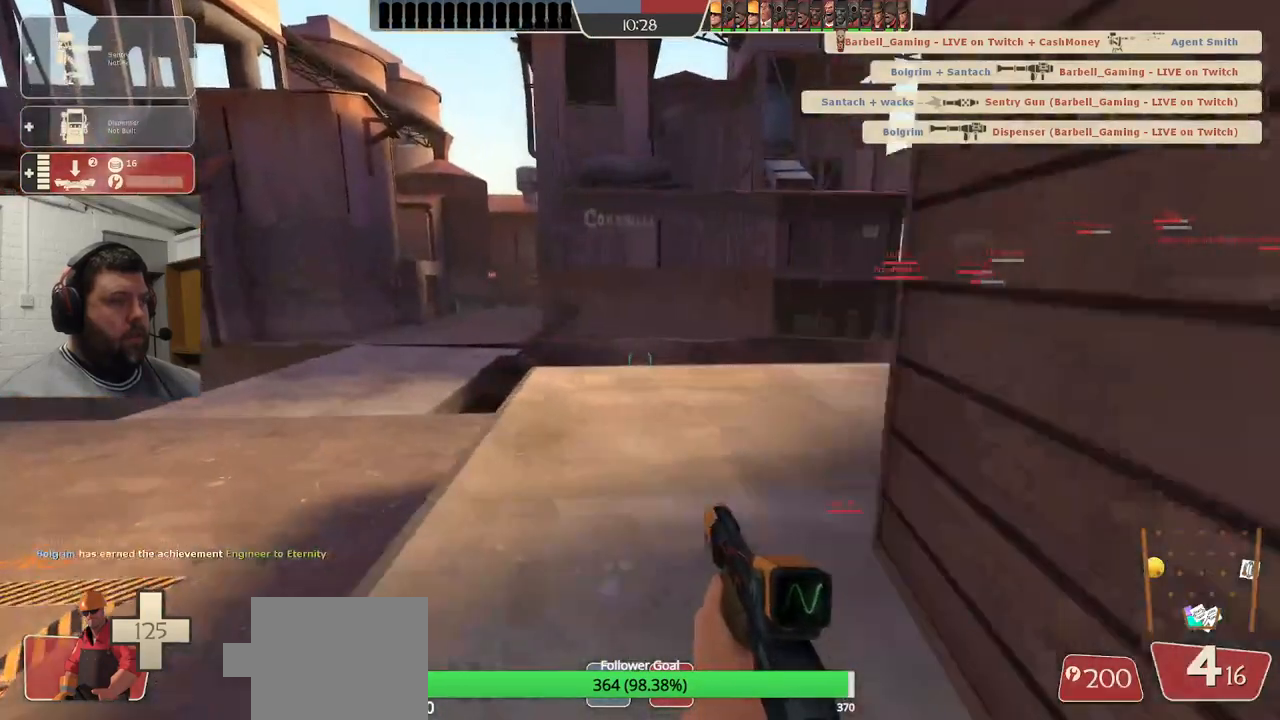
{"dt_ms": 500, "buttons": [], "left_stick": "up-left", "right_stick": "center", "events": []}
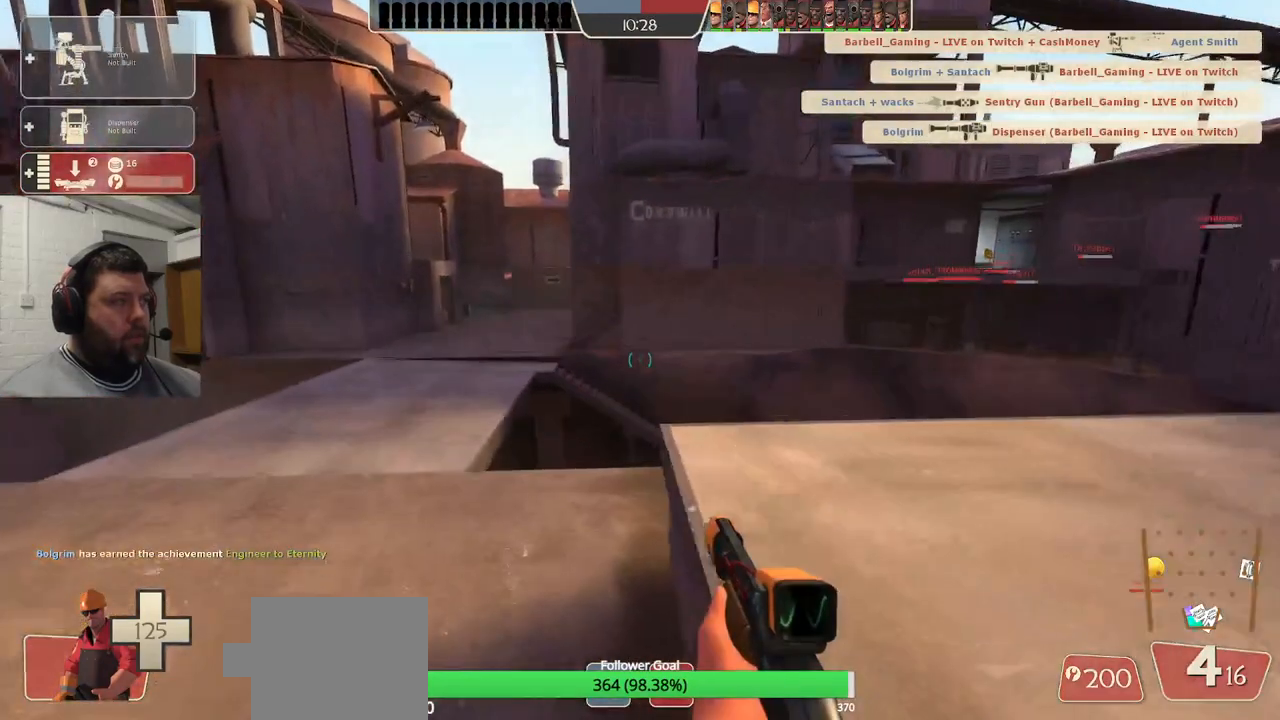
{"dt_ms": 500, "buttons": [], "left_stick": "up-left", "right_stick": "center", "events": []}
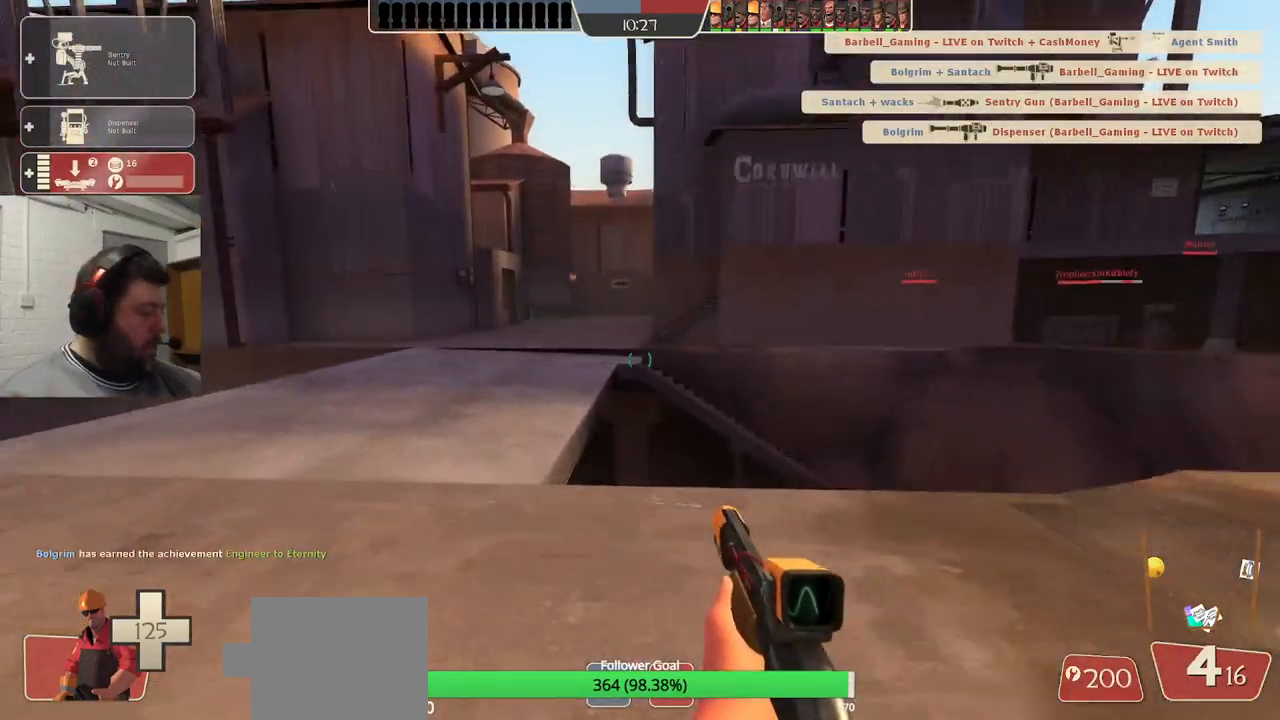
{"dt_ms": 500, "buttons": [], "left_stick": "up-left", "right_stick": "center", "events": [[300, "CROSS", "down"], [500, "CROSS", "up"]]}
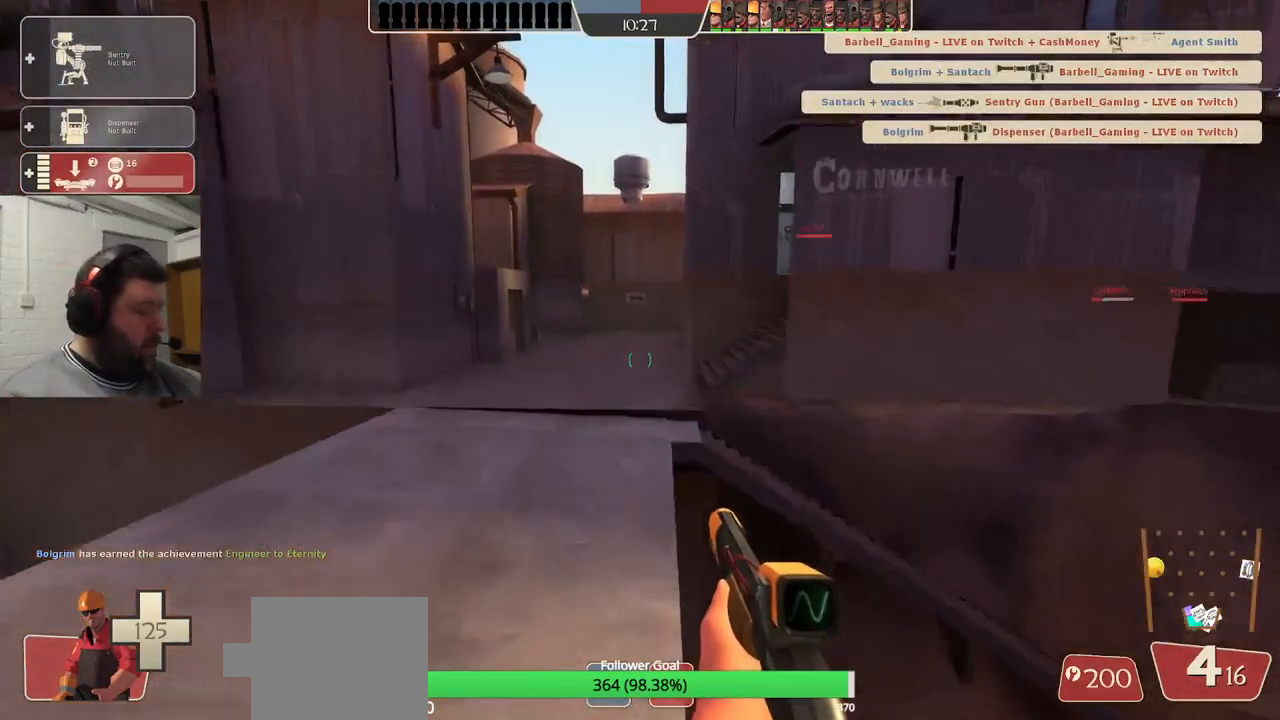
{"dt_ms": 500, "buttons": [], "left_stick": "up-left", "right_stick": "center", "events": []}
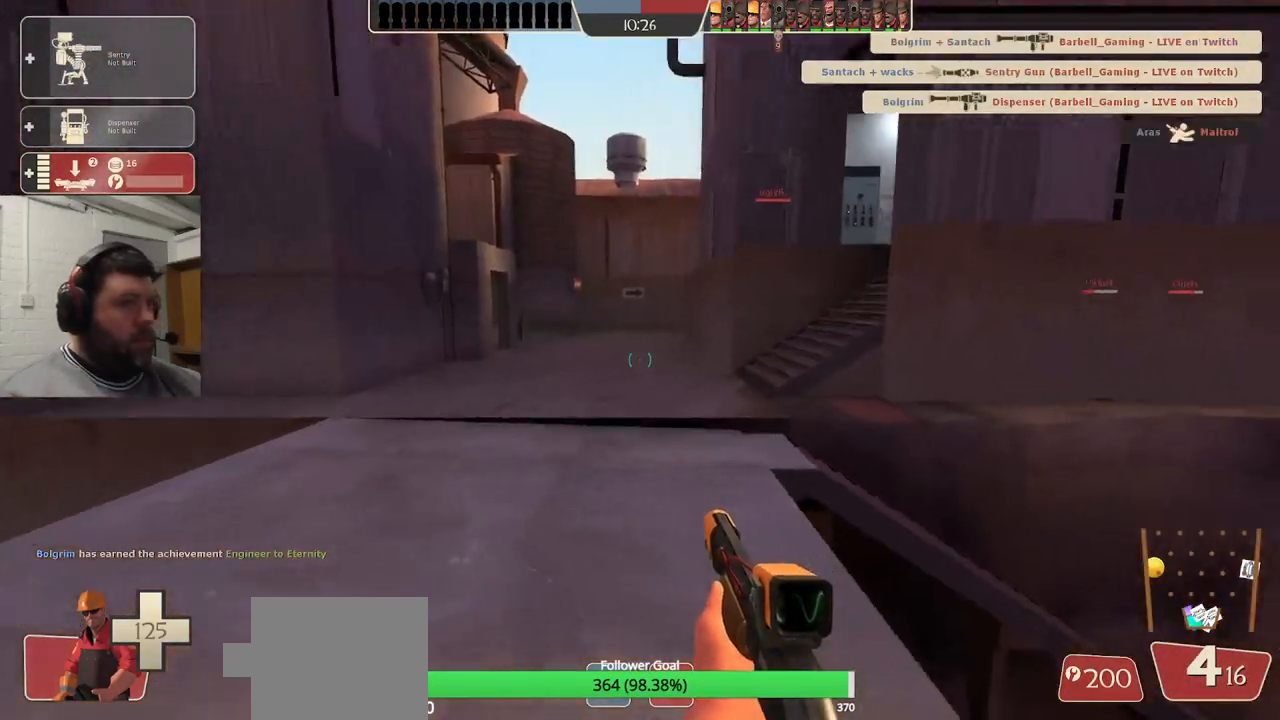
{"dt_ms": 500, "buttons": [], "left_stick": "up-left", "right_stick": "center", "events": []}
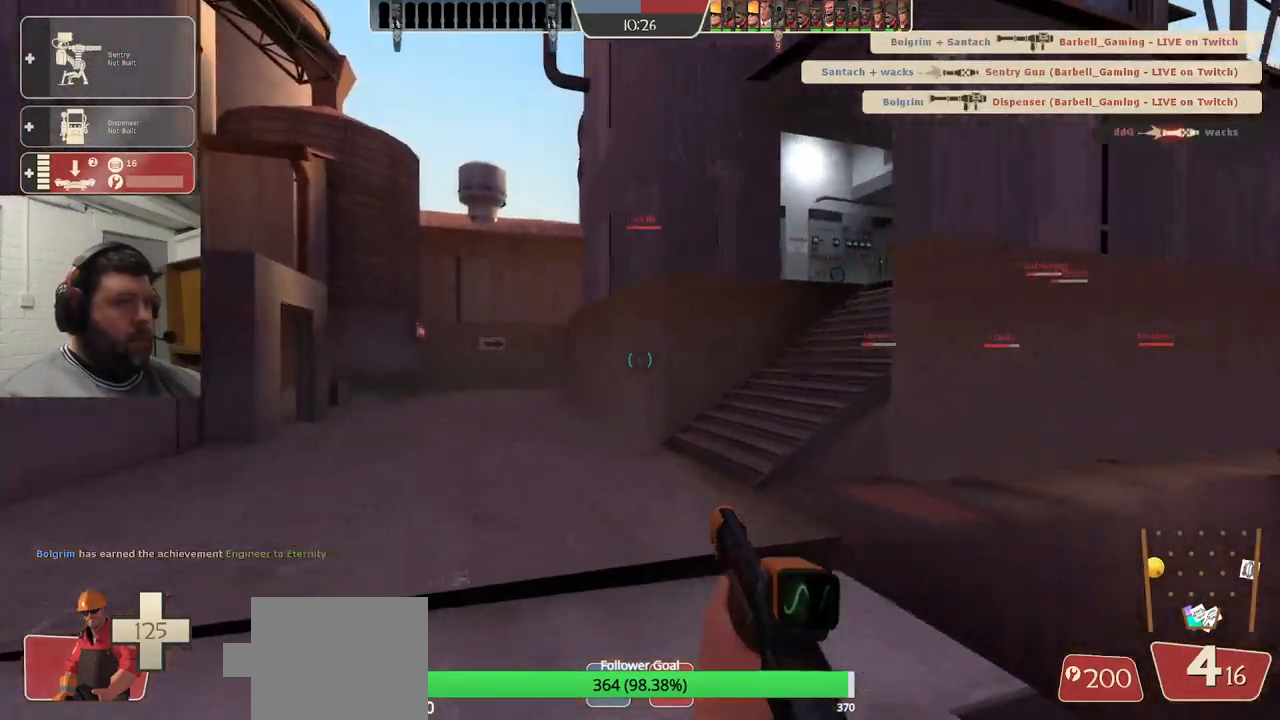
{"dt_ms": 500, "buttons": [], "left_stick": "up-left", "right_stick": "center", "events": []}
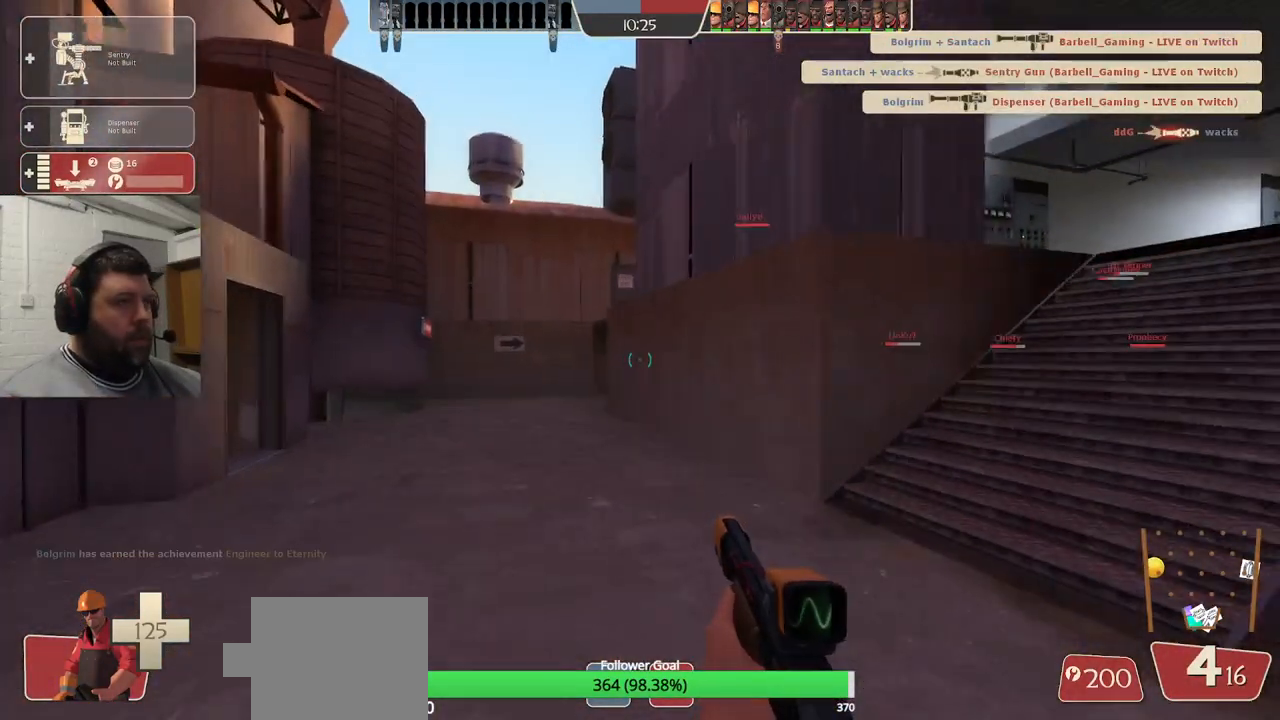
{"dt_ms": 500, "buttons": [], "left_stick": "up-left", "right_stick": "right", "events": [[367, "right_stick", "right"]]}
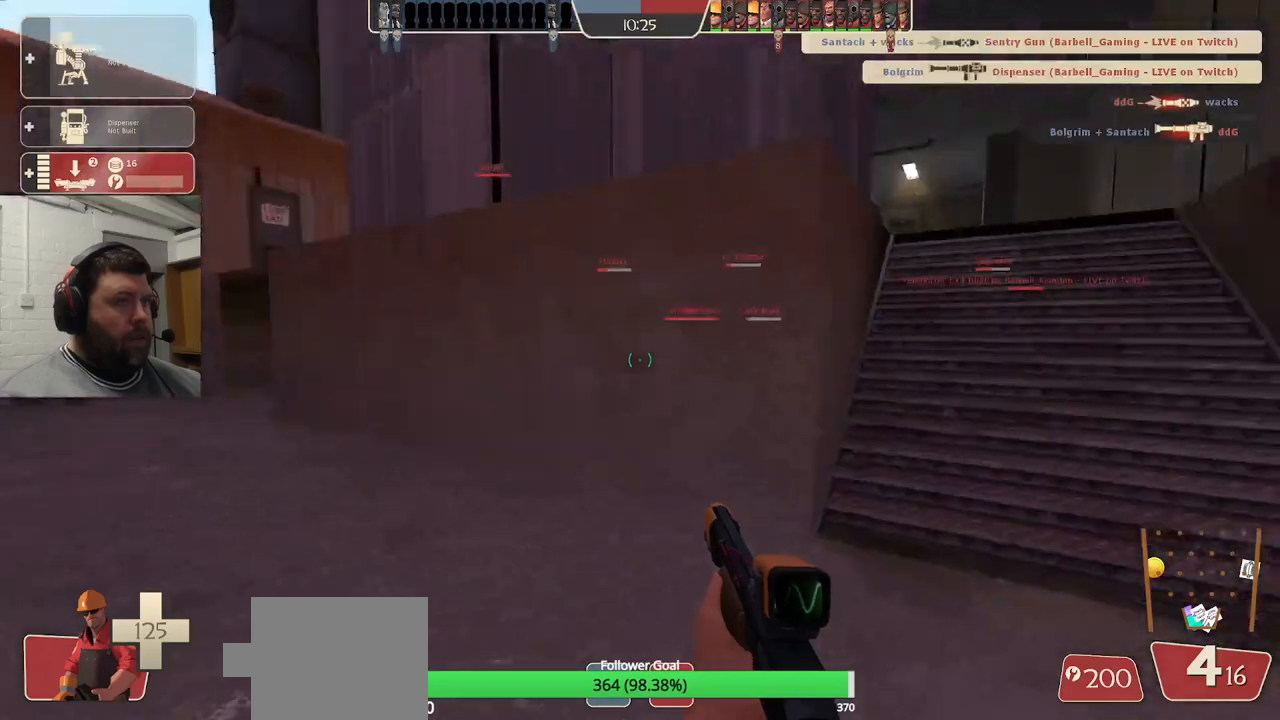
{"dt_ms": 500, "buttons": [], "left_stick": "up-left", "right_stick": "center", "events": [[17, "right_stick", "center"]]}
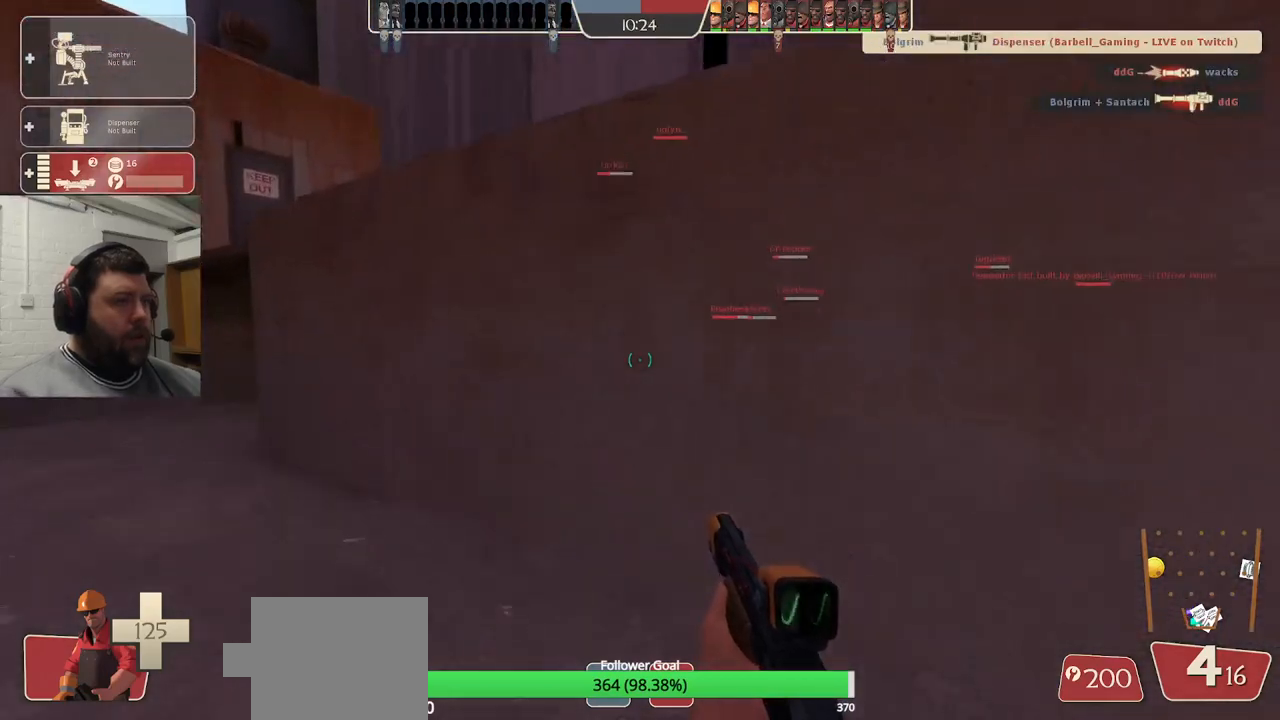
{"dt_ms": 500, "buttons": ["R2"], "left_stick": "up-left", "right_stick": "center", "events": [[17, "DPAD_LEFT", "down"], [83, "DPAD_LEFT", "up"], [400, "R2", "down"]]}
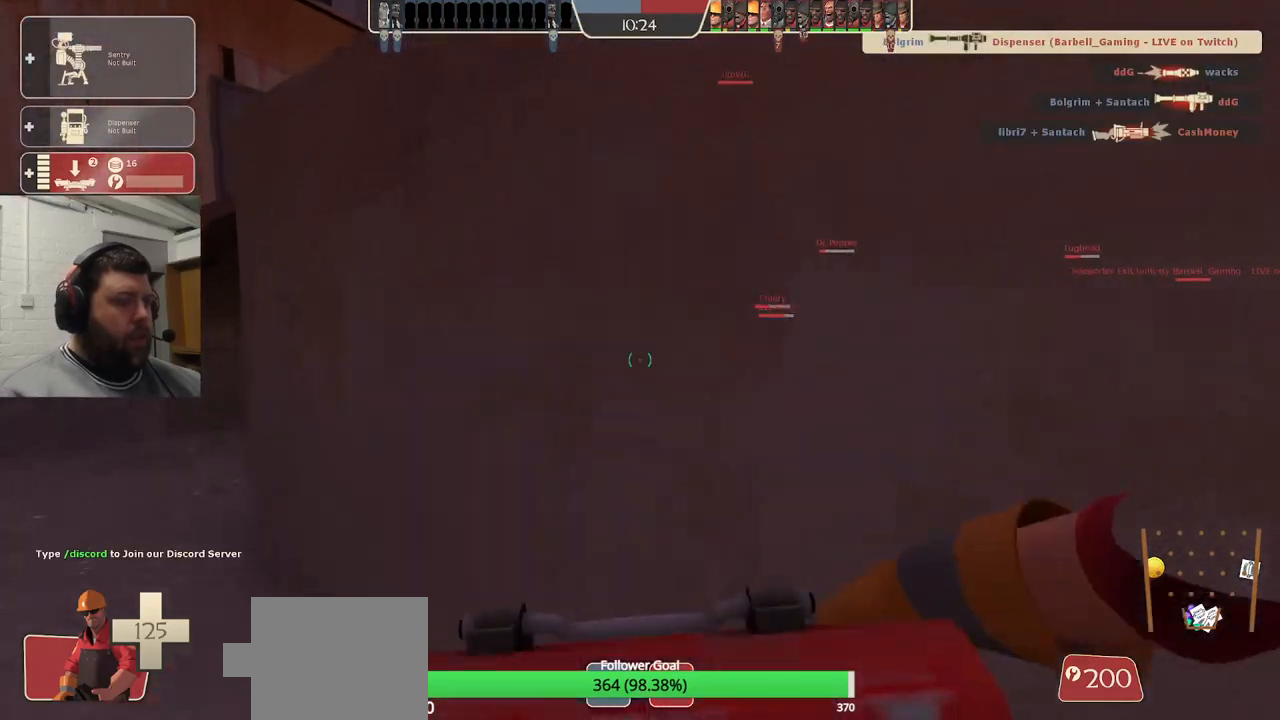
{"dt_ms": 500, "buttons": [], "left_stick": "up-left", "right_stick": "center", "events": [[33, "R2", "up"], [333, "right_stick", "right"], [450, "right_stick", "center"]]}
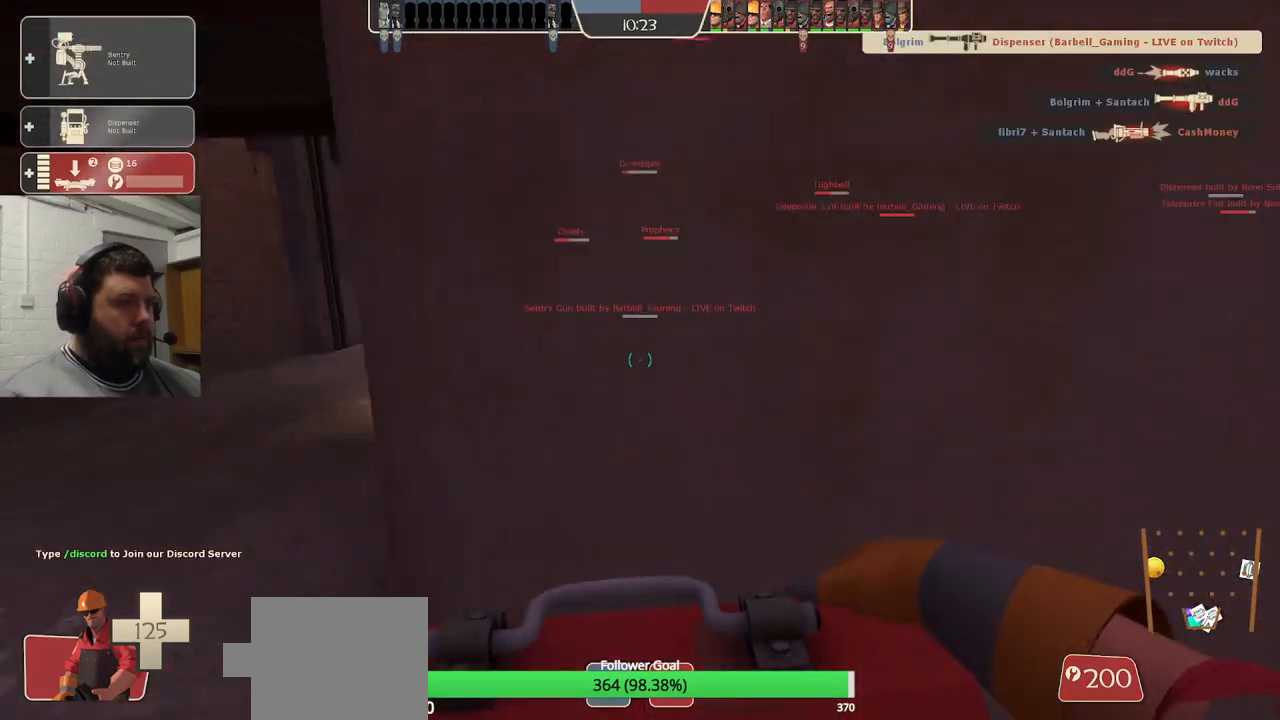
{"dt_ms": 500, "buttons": [], "left_stick": "up", "right_stick": "center", "events": [[200, "left_stick", "up"]]}